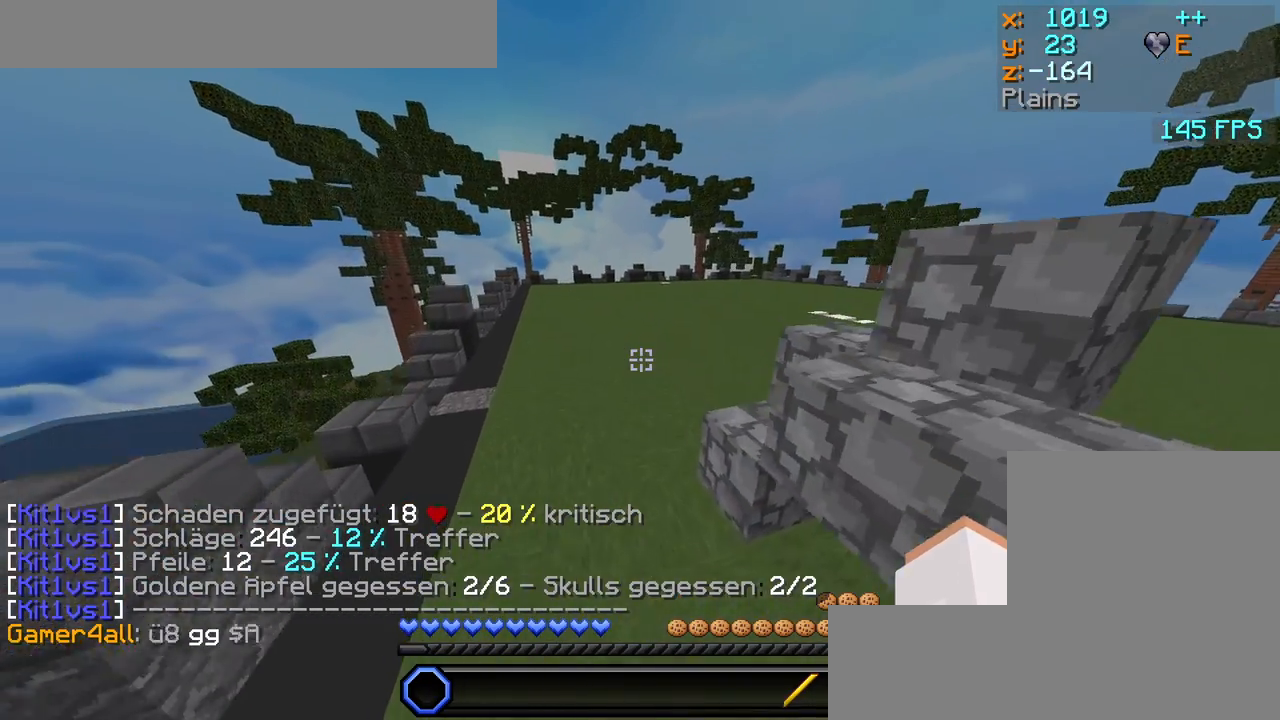
Gameplay with keyboard and mouse; each line is a JSON object with the keys and mouse buttons held at the frame after it. "events" lists presses ("down") and releases ("up") of "a", "d", "s", "w", "mouse_left" and "mouse_right" between this image and that frame as [ms after this image, input, new state], when the widget could be followed in between. "mouse_left", "mouse_right" = the "left", "right" buttons of the "mouse" list. No other keys are recorded. Fast repeated clicks can show as one long hold. Mouse movement is not recorded.
{"keys": [], "mouse": [], "events": [[183, "w", "up"]]}
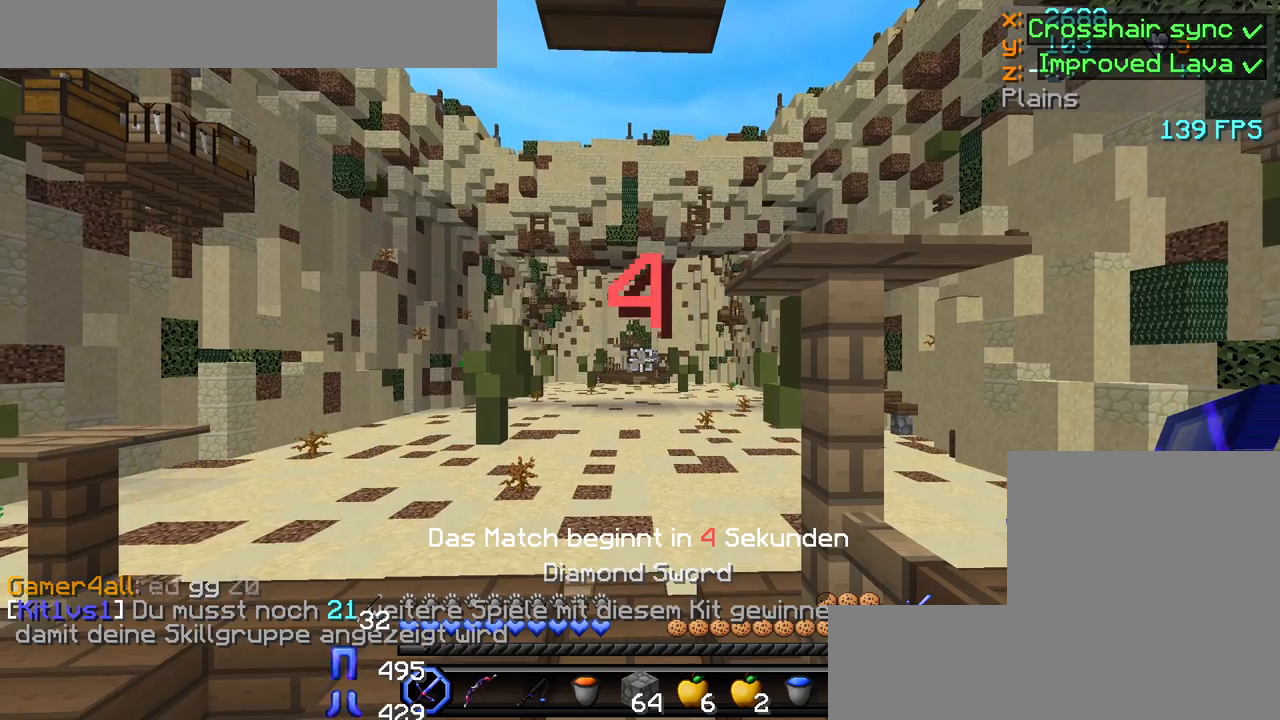
{"keys": [], "mouse": [], "events": []}
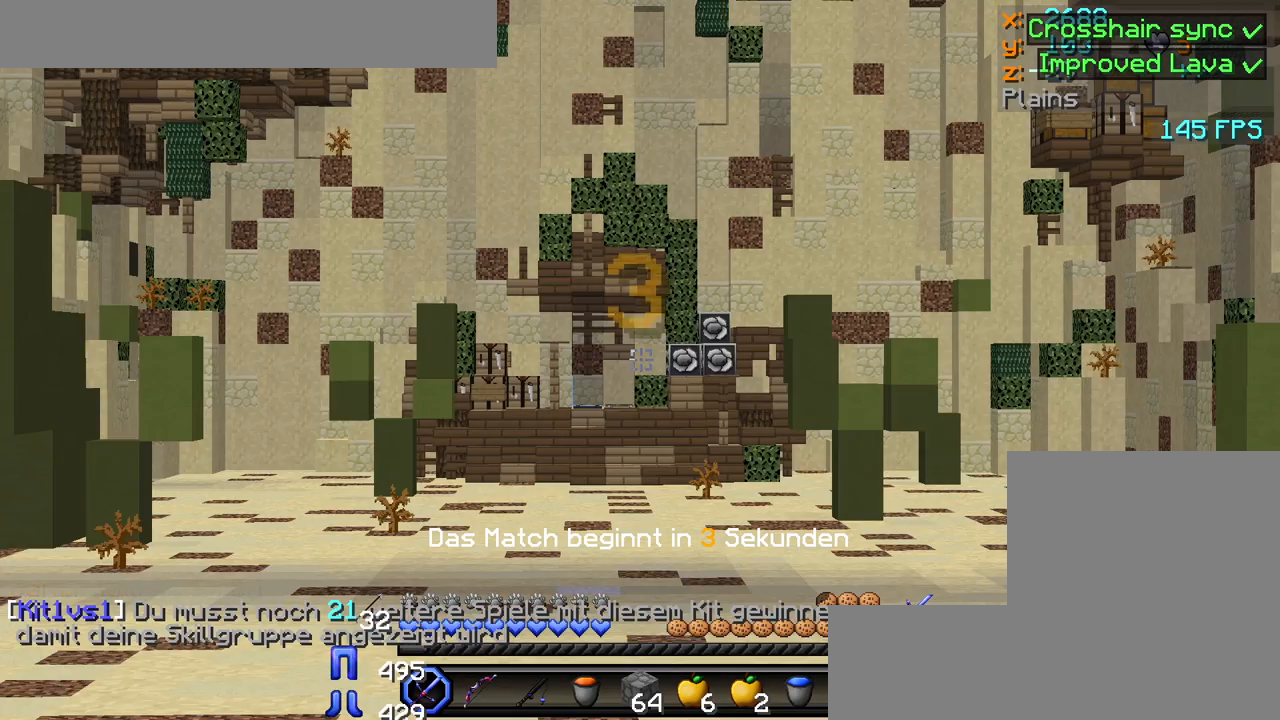
{"keys": [], "mouse": [], "events": []}
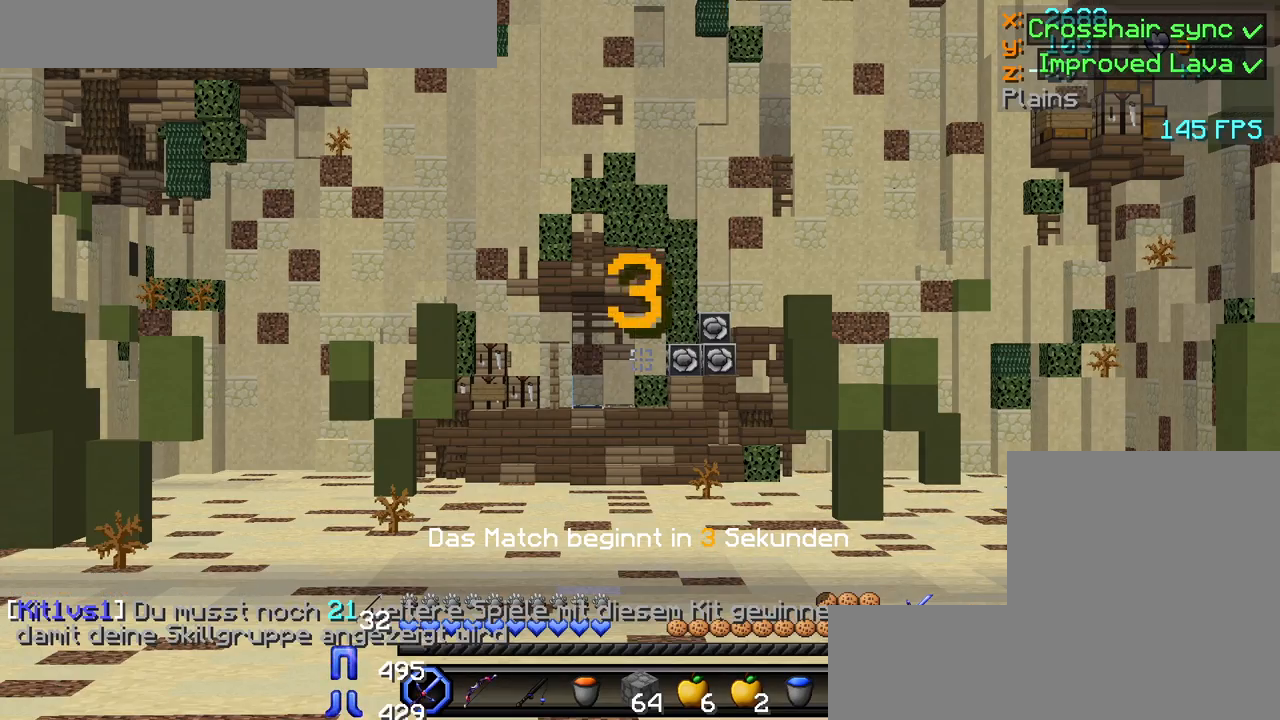
{"keys": [], "mouse": [], "events": []}
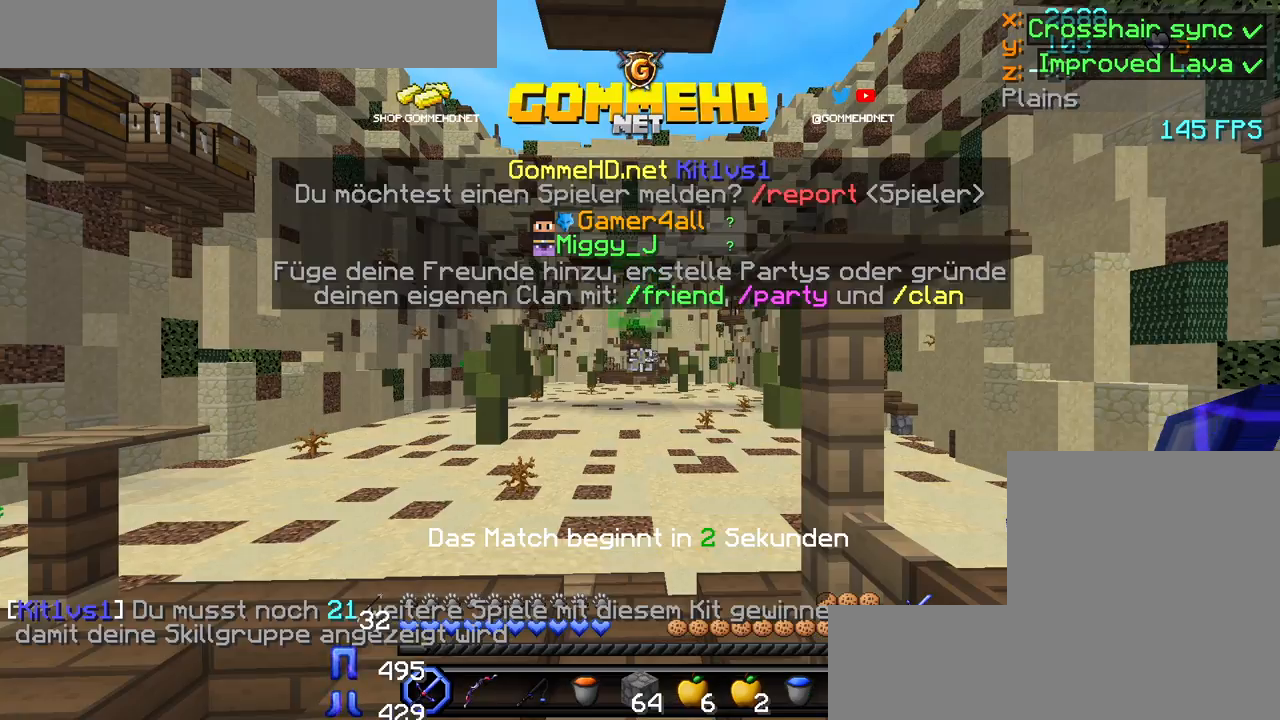
{"keys": ["w"], "mouse": [], "events": [[117, "w", "down"]]}
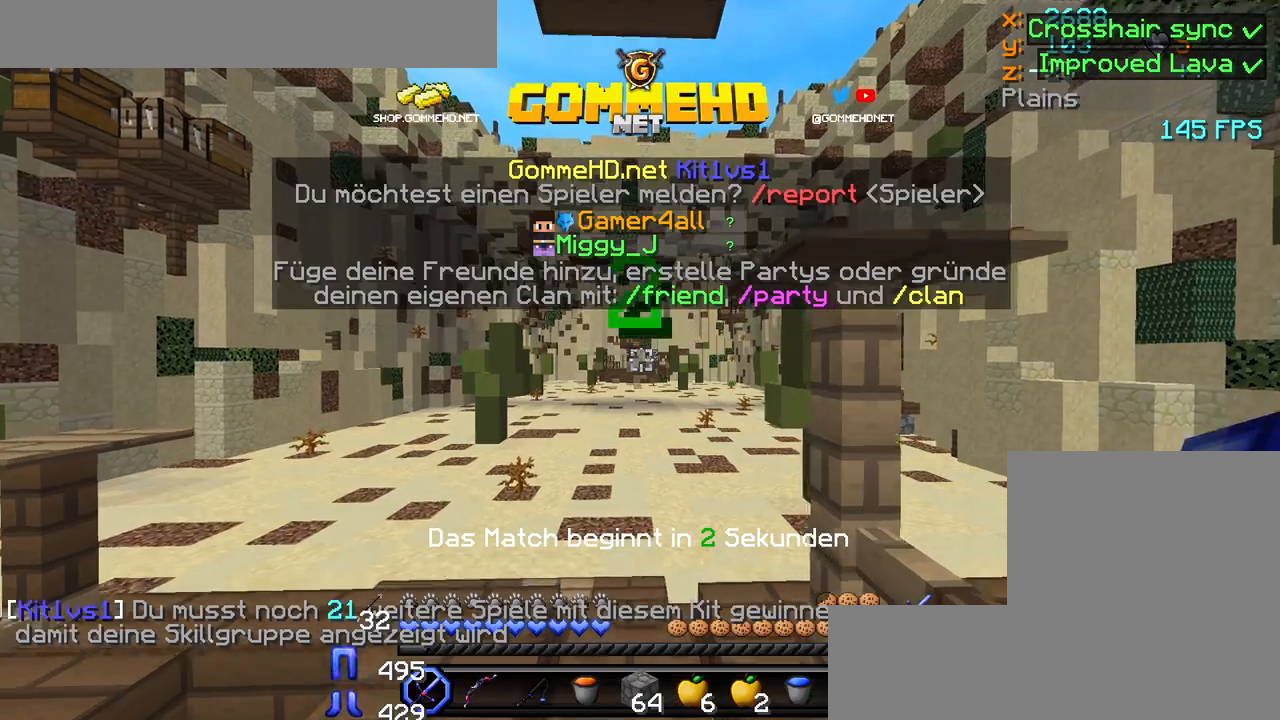
{"keys": ["w"], "mouse": [], "events": [[367, "a", "down"], [483, "a", "up"]]}
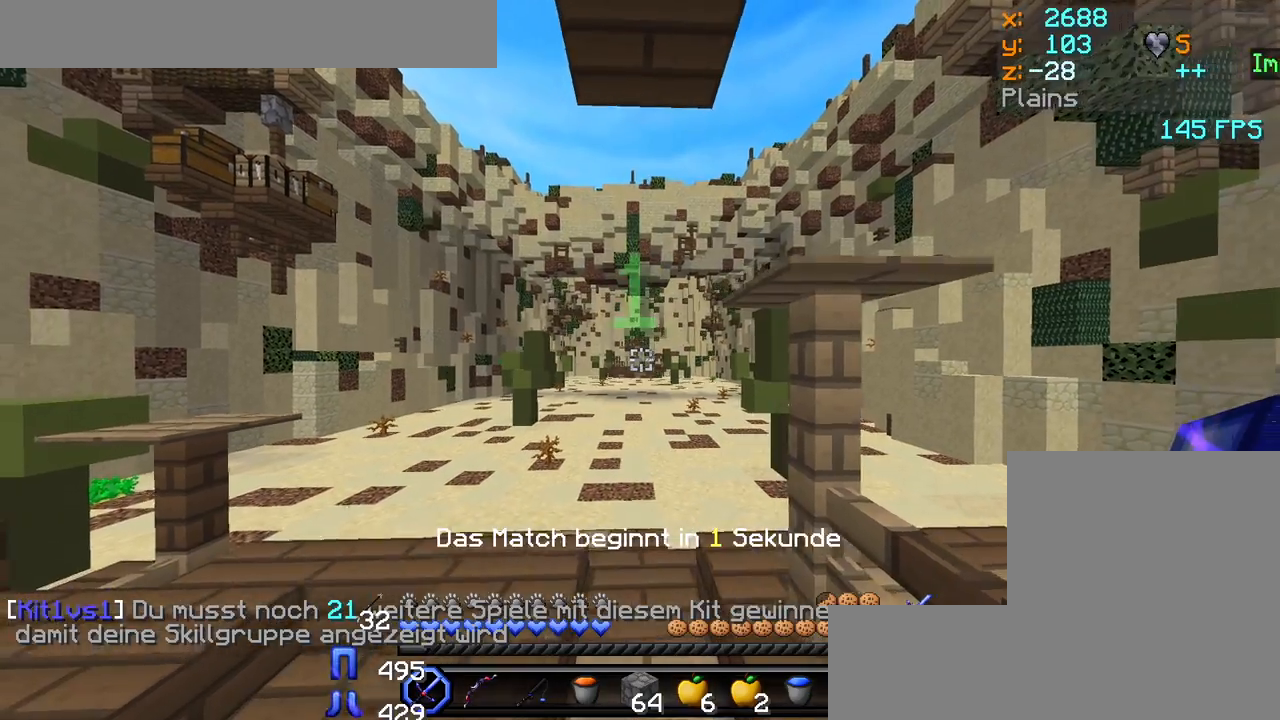
{"keys": ["w"], "mouse": [], "events": []}
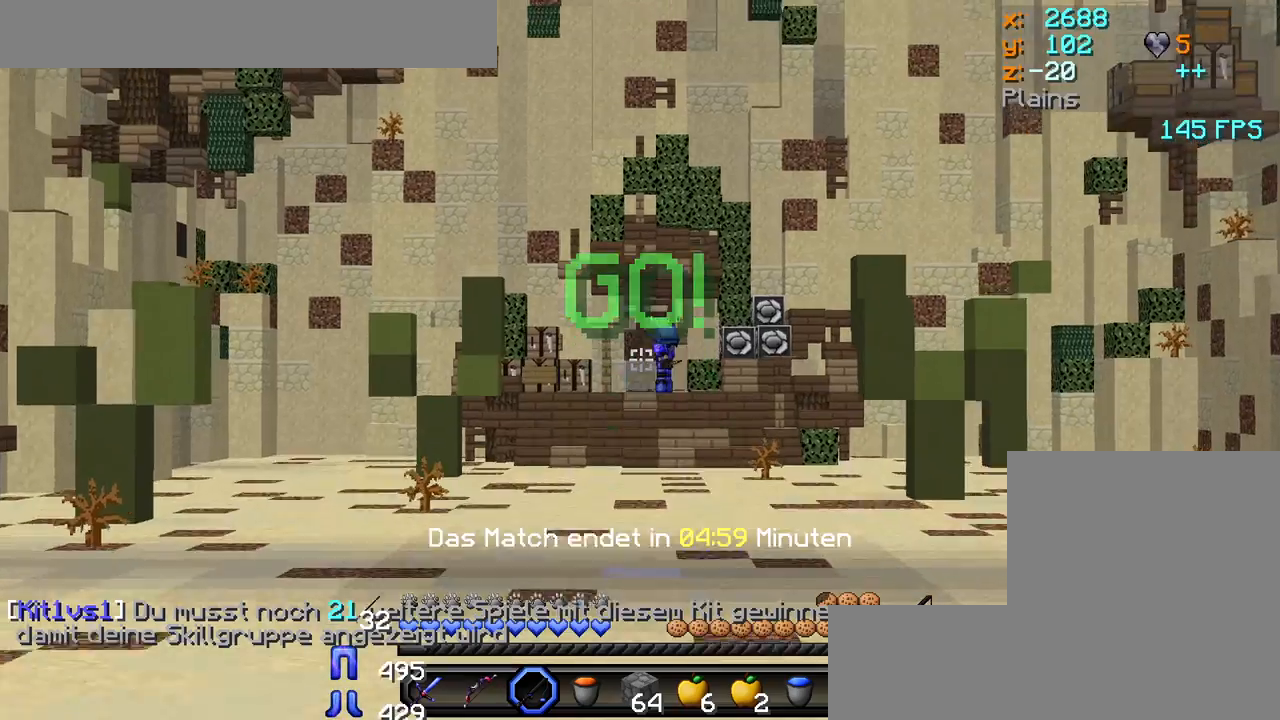
{"keys": ["w"], "mouse": [], "events": []}
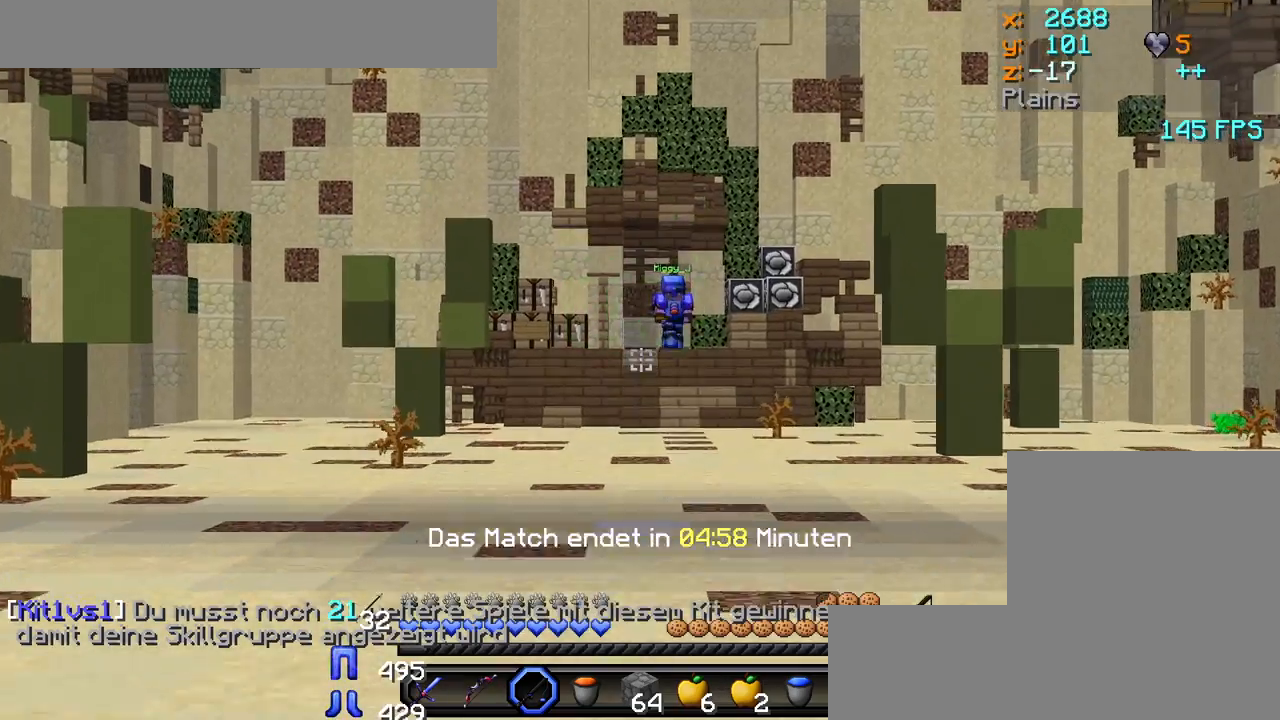
{"keys": ["d", "w"], "mouse": [], "events": [[367, "d", "down"]]}
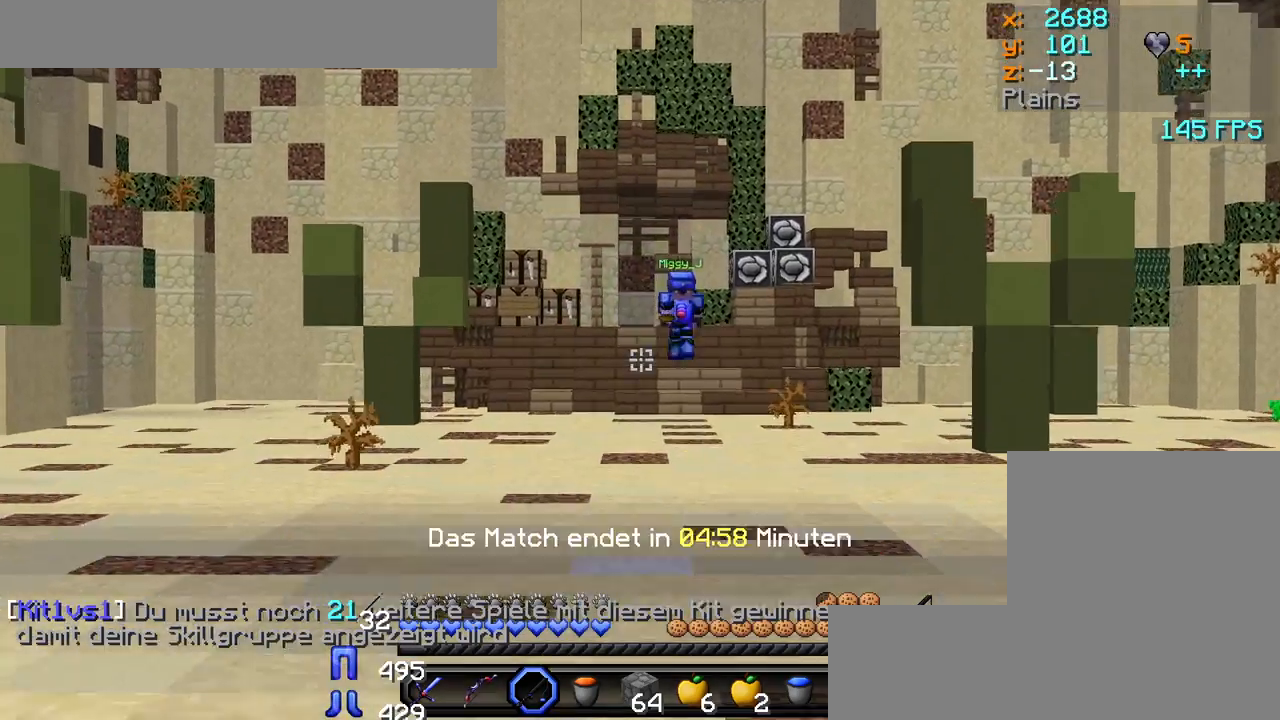
{"keys": ["s"], "mouse": [], "events": [[50, "w", "up"], [167, "d", "up"], [250, "s", "down"]]}
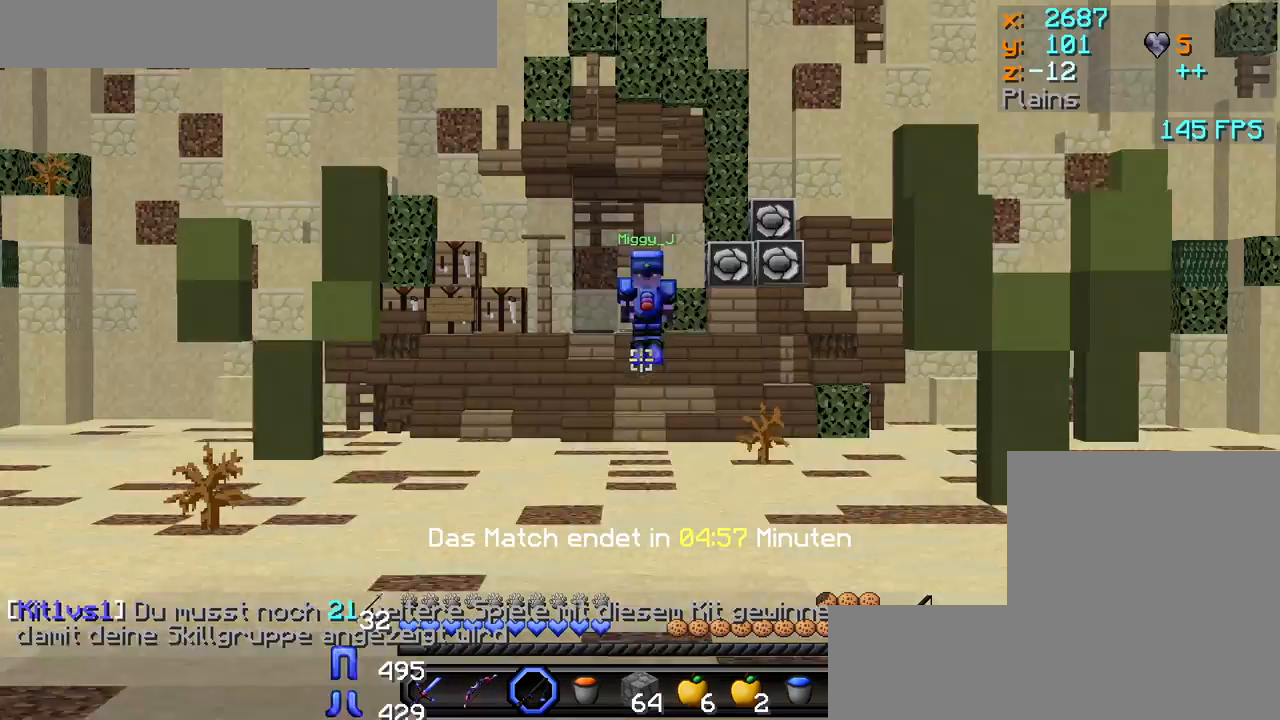
{"keys": [], "mouse": [], "events": [[50, "s", "up"]]}
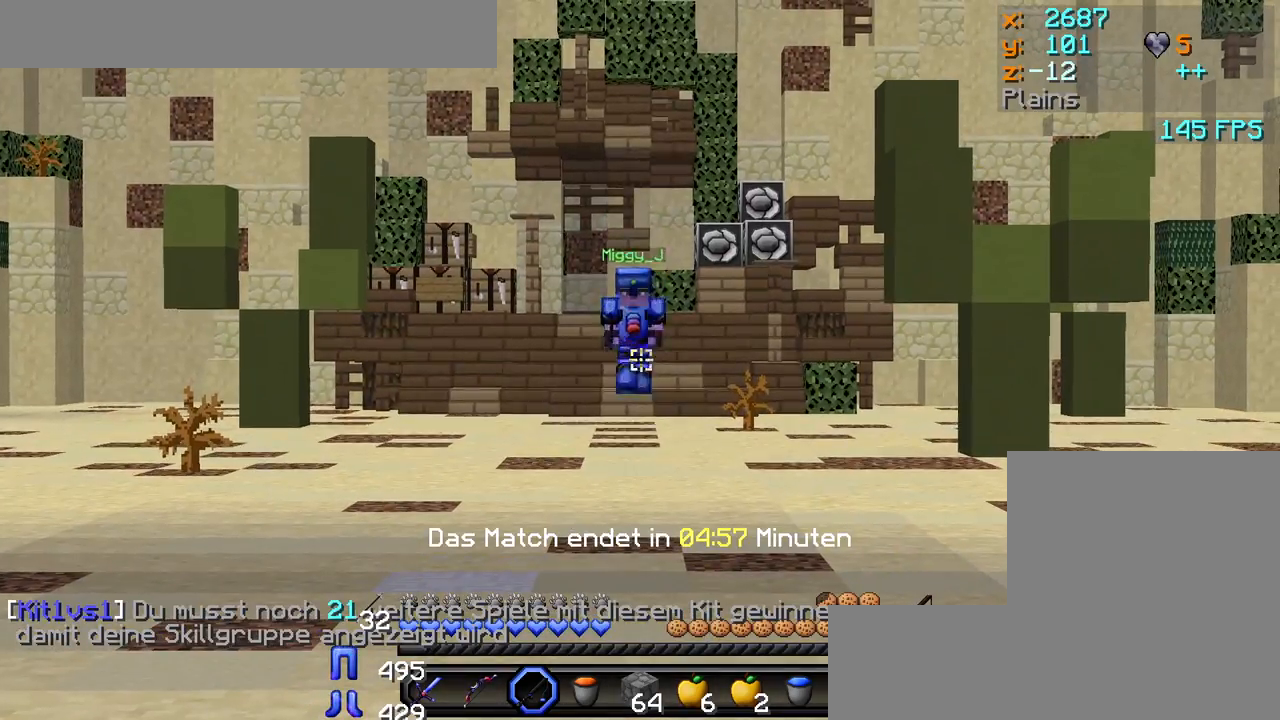
{"keys": ["s"], "mouse": [], "events": [[283, "s", "down"]]}
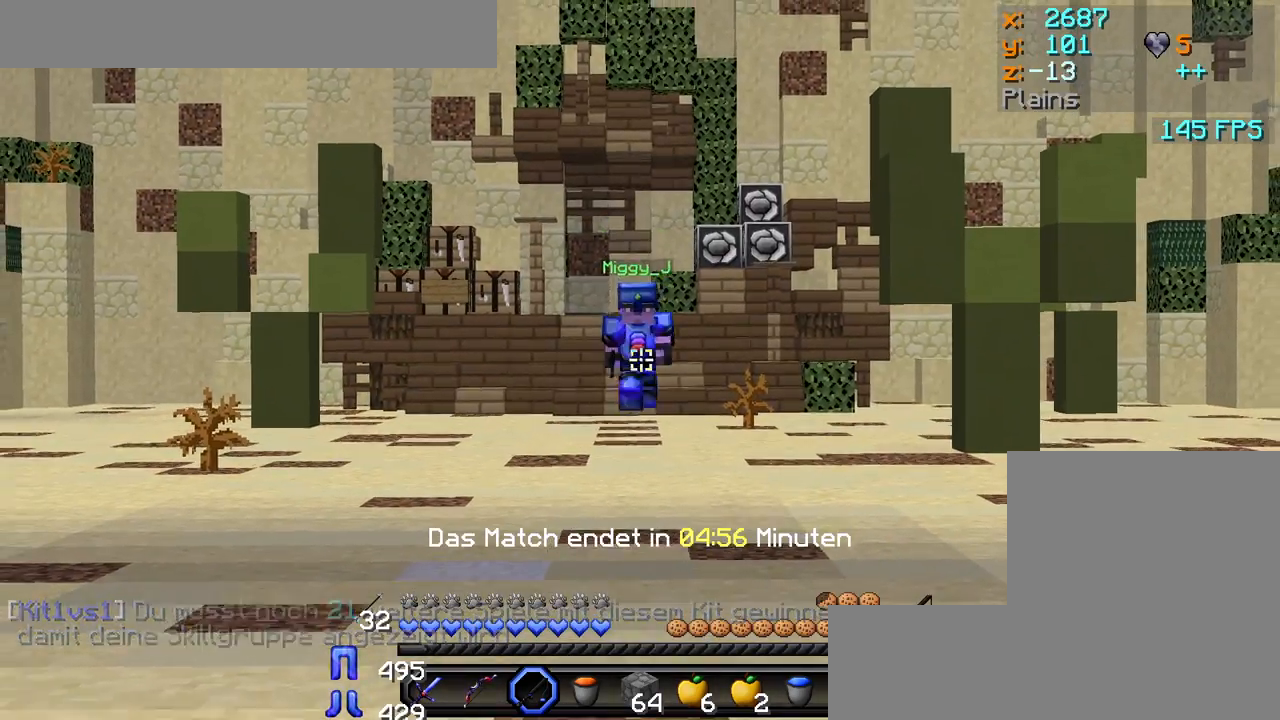
{"keys": [], "mouse": [], "events": [[83, "s", "up"]]}
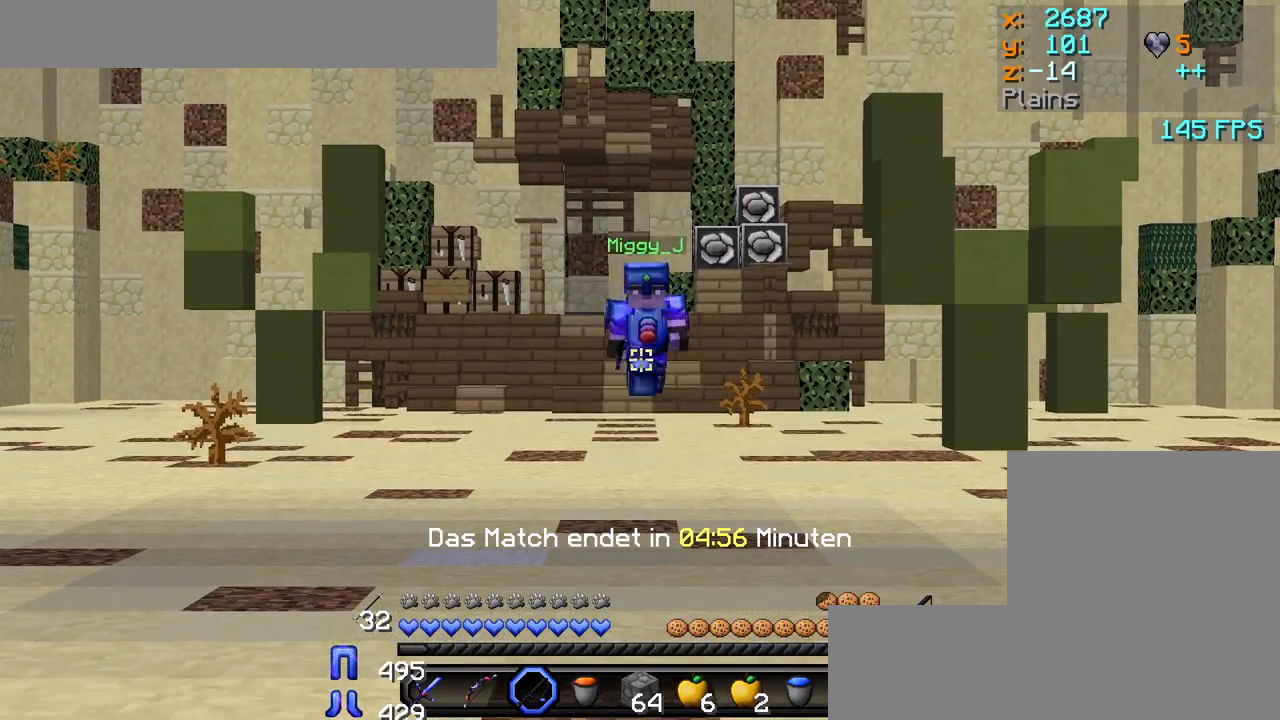
{"keys": ["s"], "mouse": [], "events": [[350, "s", "down"]]}
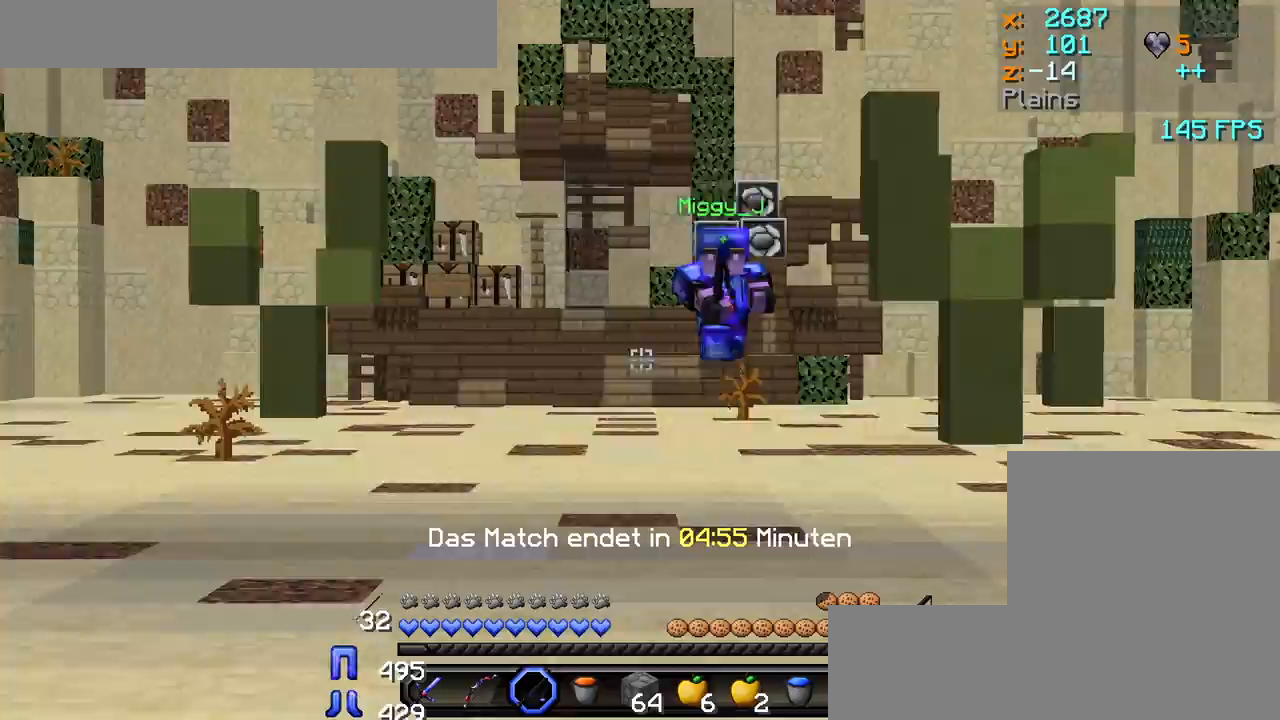
{"keys": ["s"], "mouse": [], "events": []}
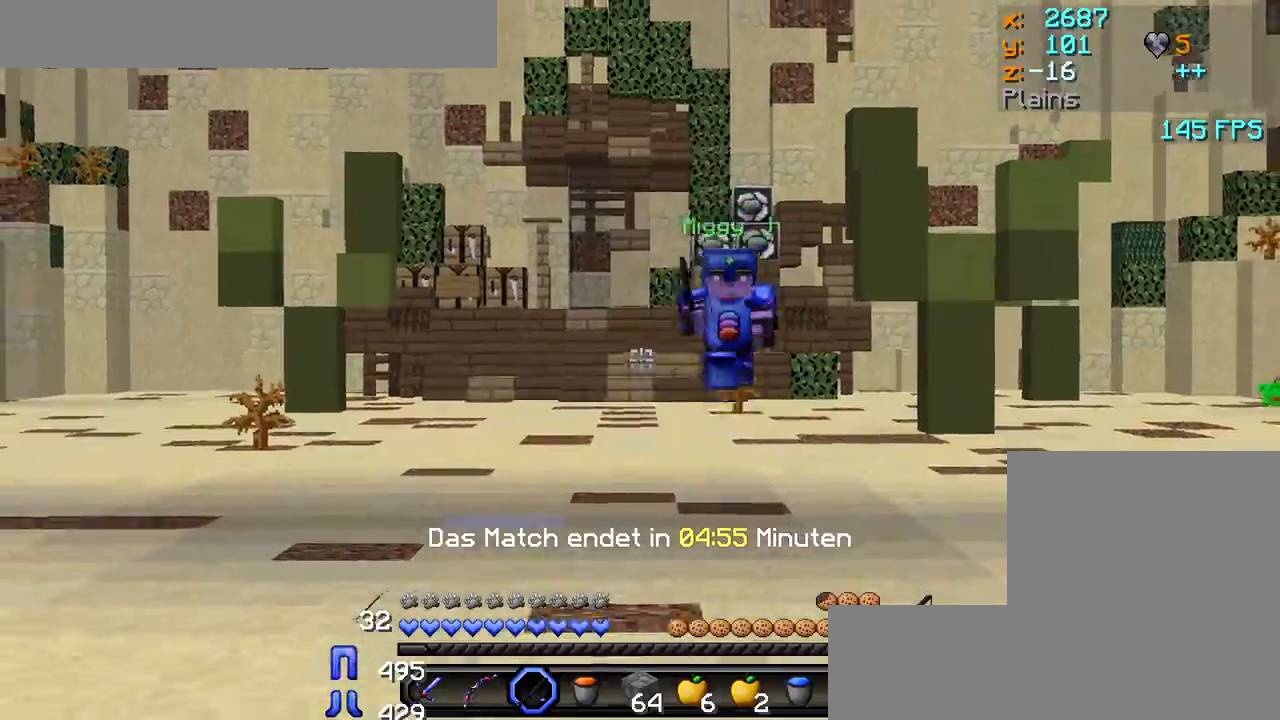
{"keys": ["d", "s"], "mouse": [], "events": [[250, "d", "down"], [333, "s", "up"], [383, "s", "down"]]}
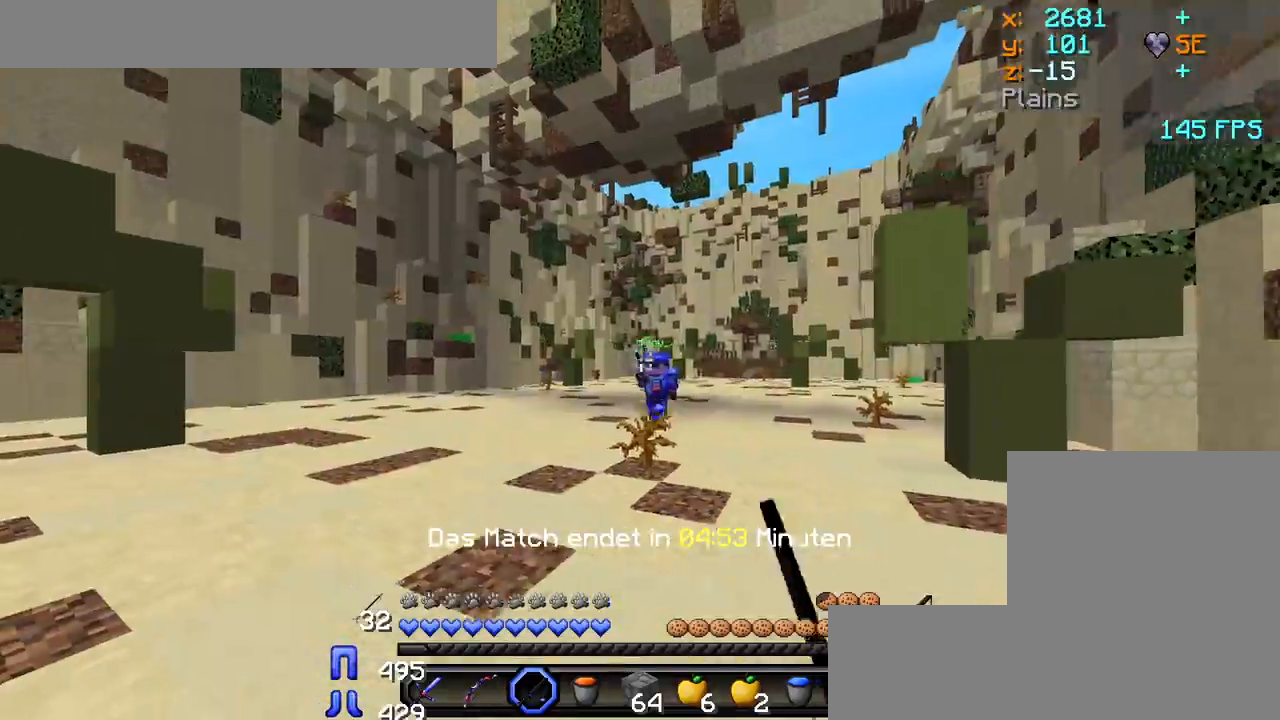
{"keys": ["a", "w"], "mouse": [], "events": [[50, "a", "down"], [50, "s", "up"], [83, "d", "up"], [83, "mouse_right", "down"], [133, "mouse_right", "up"], [183, "w", "down"], [283, "mouse_right", "down"], [350, "mouse_right", "up"]]}
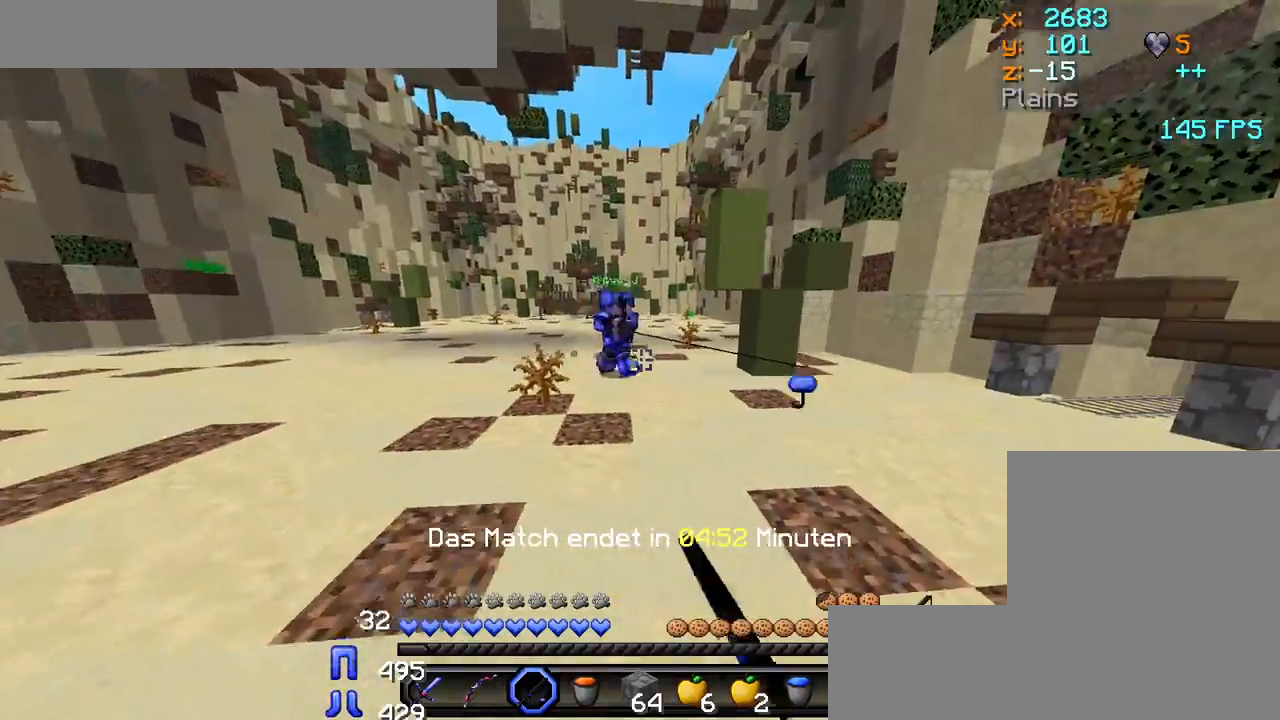
{"keys": ["a", "w"], "mouse": [], "events": [[467, "mouse_left", "down"], [500, "mouse_left", "up"]]}
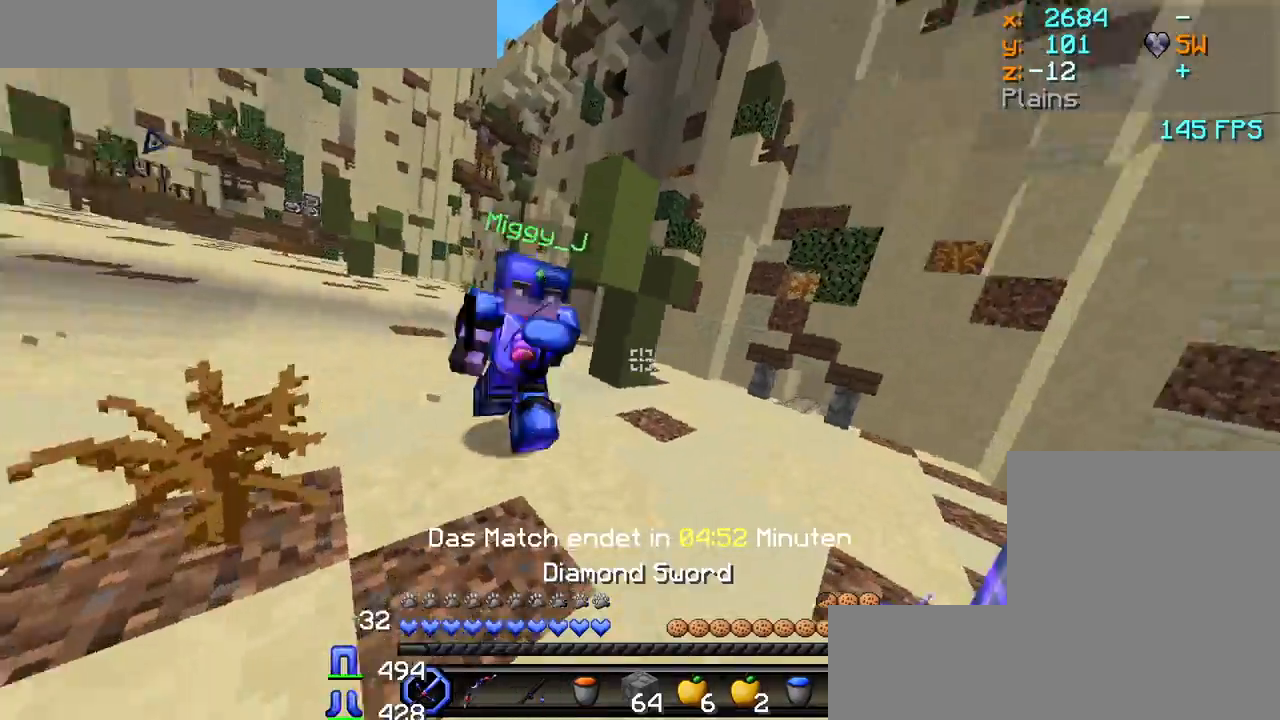
{"keys": ["d", "w"], "mouse": [], "events": [[33, "mouse_left", "down"], [117, "mouse_left", "up"], [133, "a", "up"], [133, "mouse_left", "down"], [183, "mouse_left", "up"], [200, "d", "down"], [200, "w", "up"], [217, "mouse_left", "down"], [283, "mouse_left", "up"], [333, "mouse_left", "down"], [333, "w", "down"], [400, "mouse_left", "up"], [433, "mouse_left", "down"], [483, "mouse_left", "up"]]}
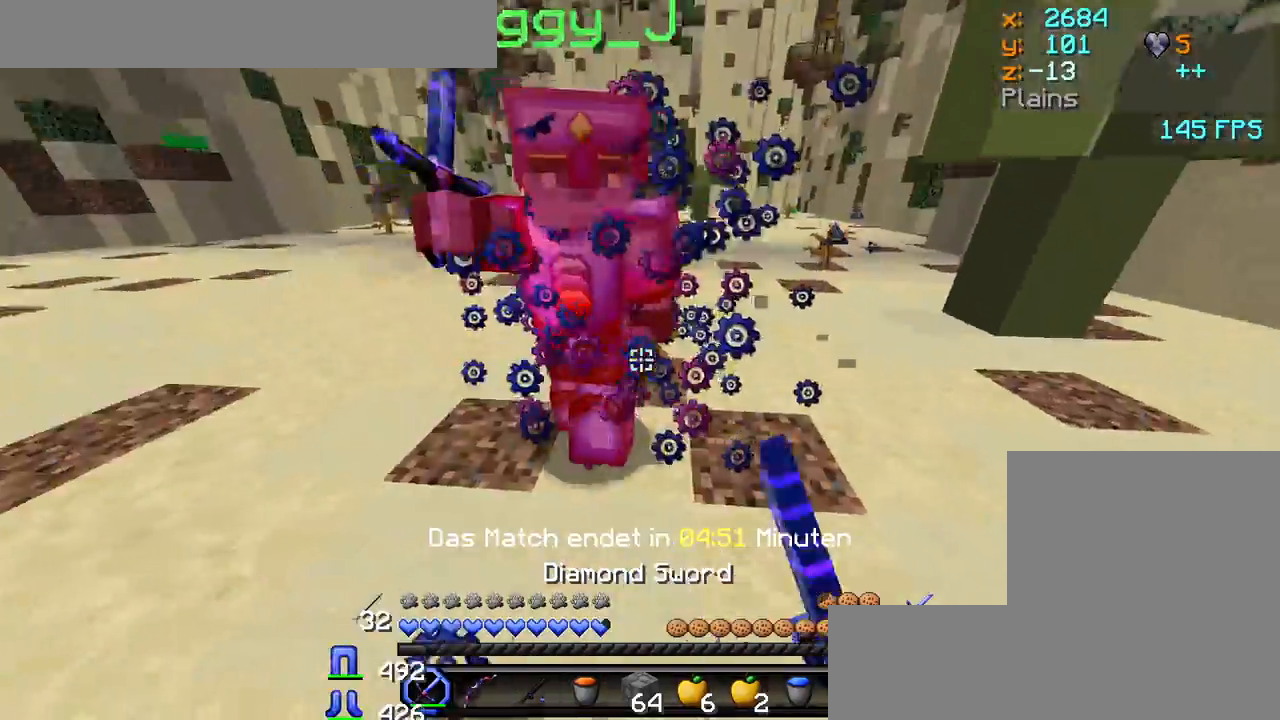
{"keys": ["a", "w"], "mouse": ["left"], "events": [[33, "mouse_left", "down"], [67, "mouse_left", "up"], [83, "mouse_left", "down"], [117, "mouse_left", "up"], [167, "mouse_left", "down"], [283, "mouse_left", "up"], [300, "d", "up"], [317, "mouse_left", "down"], [367, "mouse_left", "up"], [400, "mouse_left", "down"], [433, "mouse_left", "up"], [467, "mouse_left", "down"], [500, "a", "down"]]}
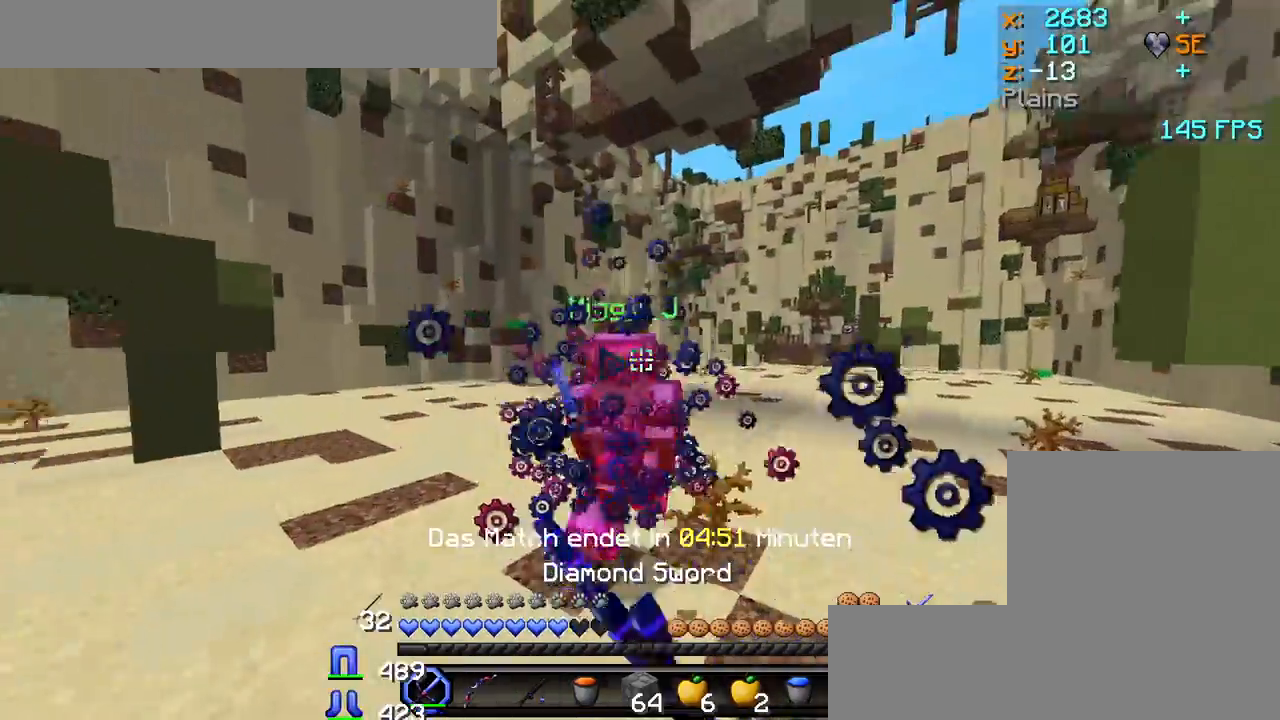
{"keys": ["a", "w"], "mouse": [], "events": [[17, "mouse_left", "up"], [67, "mouse_left", "down"], [150, "mouse_left", "up"], [167, "a", "up"], [167, "mouse_left", "down"], [217, "mouse_left", "up"], [250, "mouse_left", "down"], [300, "mouse_left", "up"], [333, "a", "down"], [367, "mouse_left", "down"], [400, "mouse_left", "up"], [450, "mouse_left", "down"], [483, "mouse_left", "up"]]}
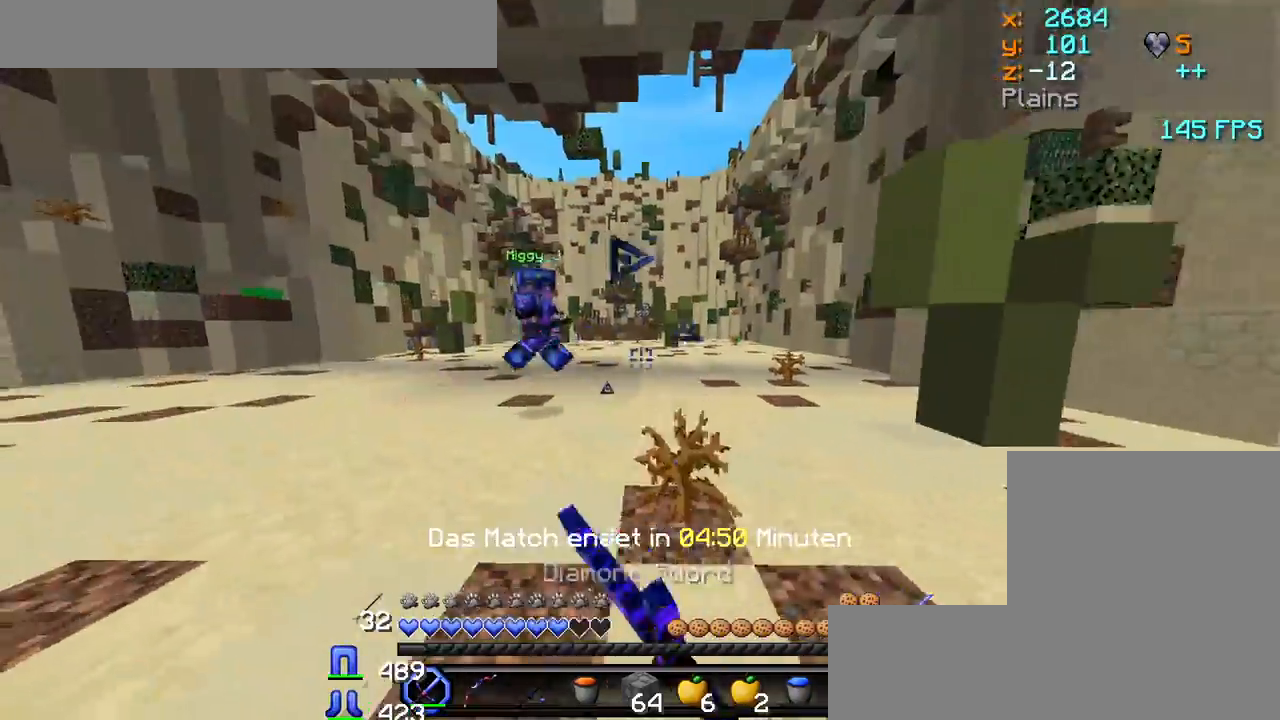
{"keys": ["a", "w"], "mouse": ["right"], "events": [[33, "mouse_left", "down"], [67, "mouse_left", "up"], [217, "mouse_left", "down"], [267, "mouse_left", "up"], [350, "mouse_right", "down"]]}
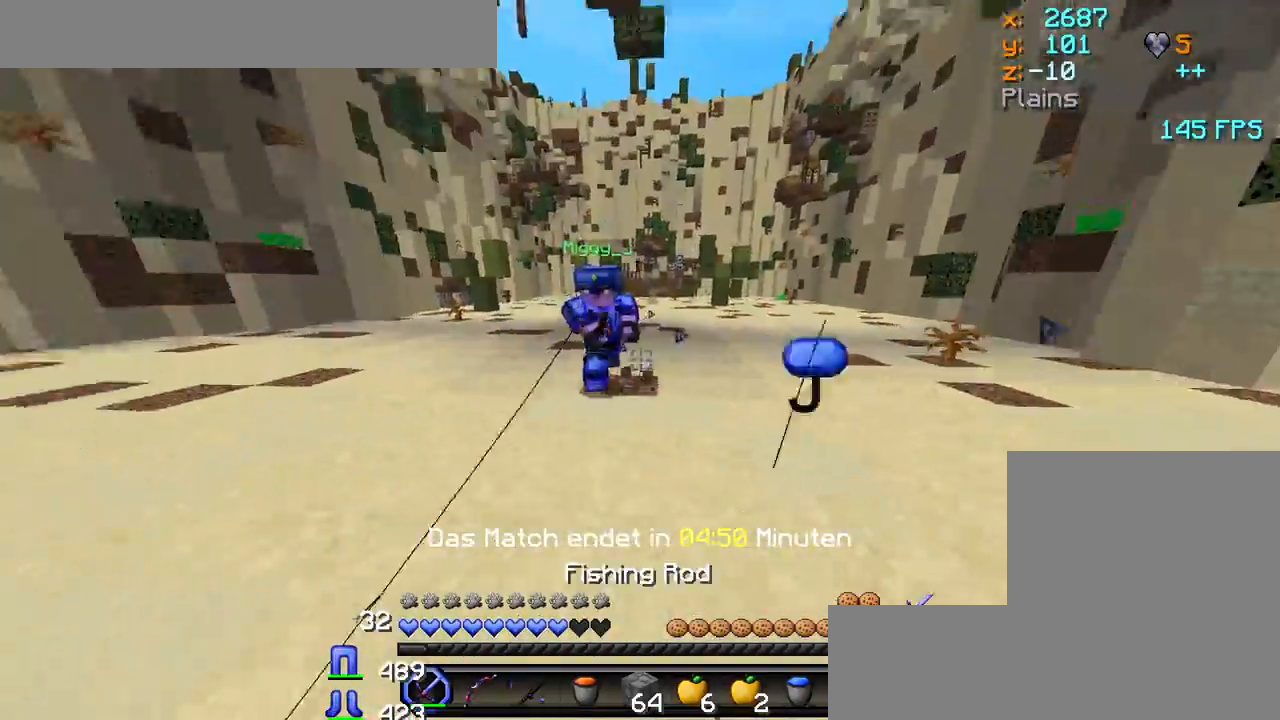
{"keys": ["d"], "mouse": ["left"], "events": [[33, "mouse_right", "up"], [67, "a", "up"], [83, "mouse_left", "down"], [150, "mouse_left", "up"], [217, "mouse_left", "down"], [233, "mouse_left", "up"], [283, "d", "down"], [283, "mouse_left", "down"], [317, "mouse_left", "up"], [367, "mouse_left", "down"], [417, "mouse_left", "up"], [433, "w", "up"], [467, "mouse_left", "down"]]}
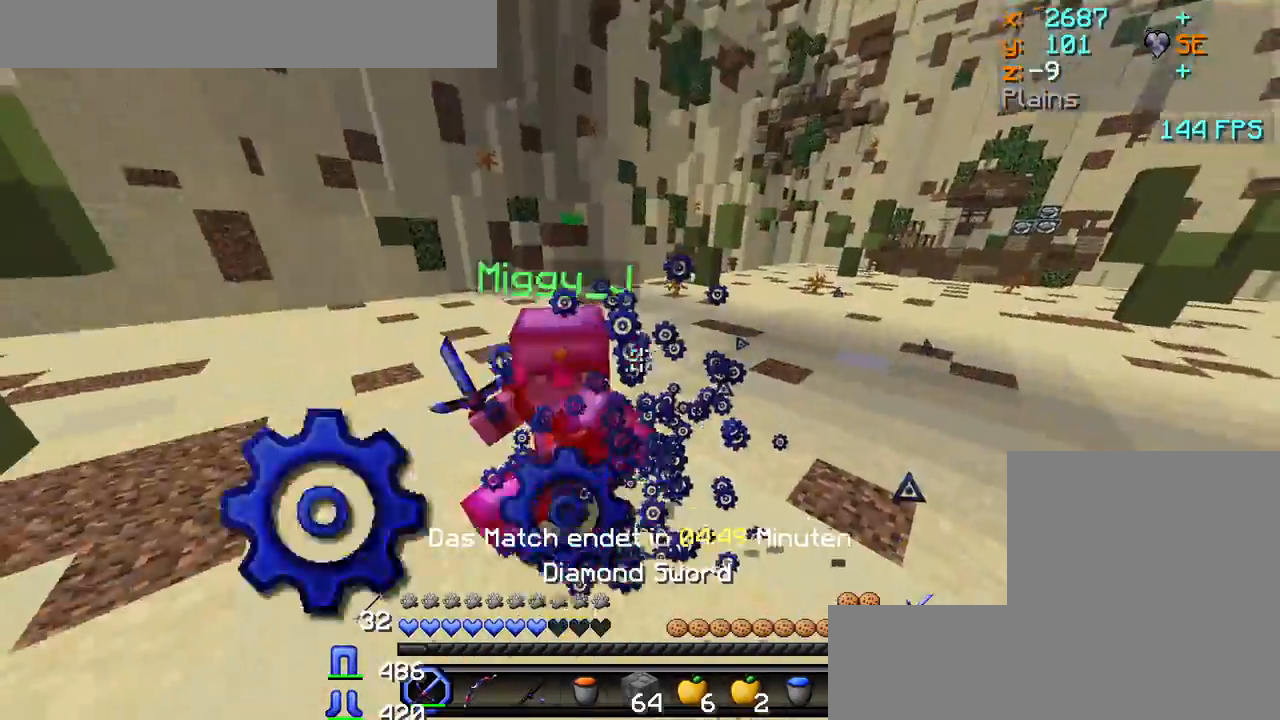
{"keys": ["a", "w"], "mouse": [], "events": [[17, "mouse_left", "up"], [50, "mouse_left", "down"], [67, "w", "down"], [100, "mouse_left", "up"], [133, "mouse_left", "down"], [183, "mouse_left", "up"], [217, "mouse_left", "down"], [233, "mouse_left", "up"], [250, "d", "up"], [283, "mouse_left", "down"], [333, "mouse_left", "up"], [350, "mouse_left", "down"], [400, "mouse_left", "up"], [450, "mouse_left", "down"], [483, "a", "down"], [500, "mouse_left", "up"]]}
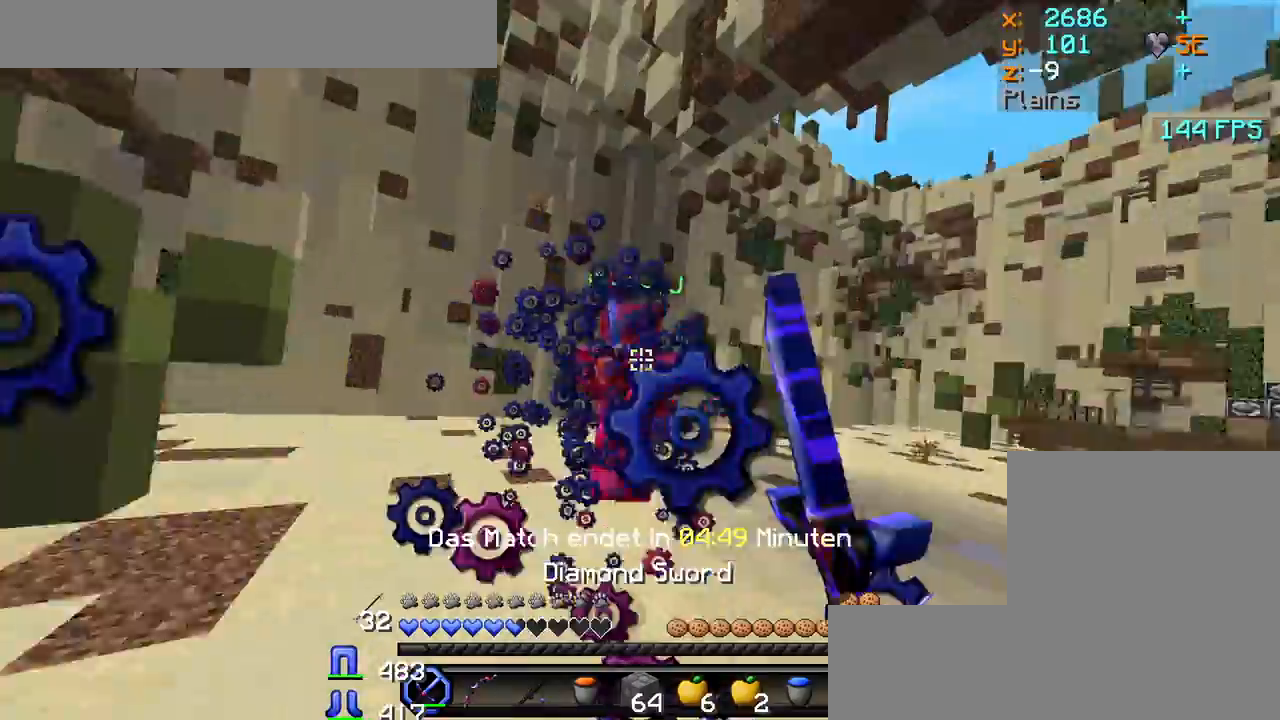
{"keys": ["a", "w"], "mouse": ["right"], "events": [[33, "mouse_left", "down"], [83, "mouse_left", "up"], [150, "mouse_left", "down"], [183, "mouse_left", "up"], [250, "mouse_left", "down"], [283, "mouse_left", "up"], [417, "mouse_right", "down"]]}